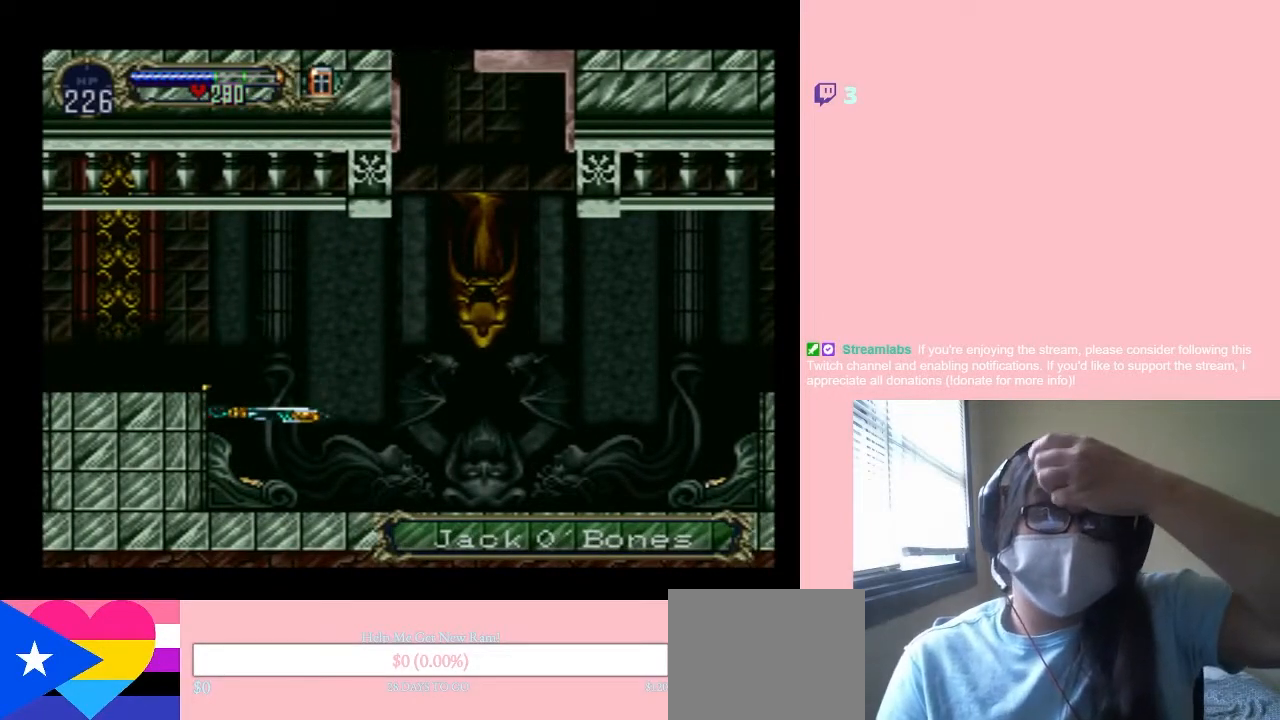
Gameplay with a controller (Nintendo layout); each line is a JSON object with the inputs held at the frame after it. "events" lists button and stick changes between this image and that frame as [ms after this image, input, new state], when the widget could be followed in between. Not read: L2 L3 R2 R3.
{"buttons": ["DPAD_UP"], "left_stick": "center", "right_stick": "center", "events": []}
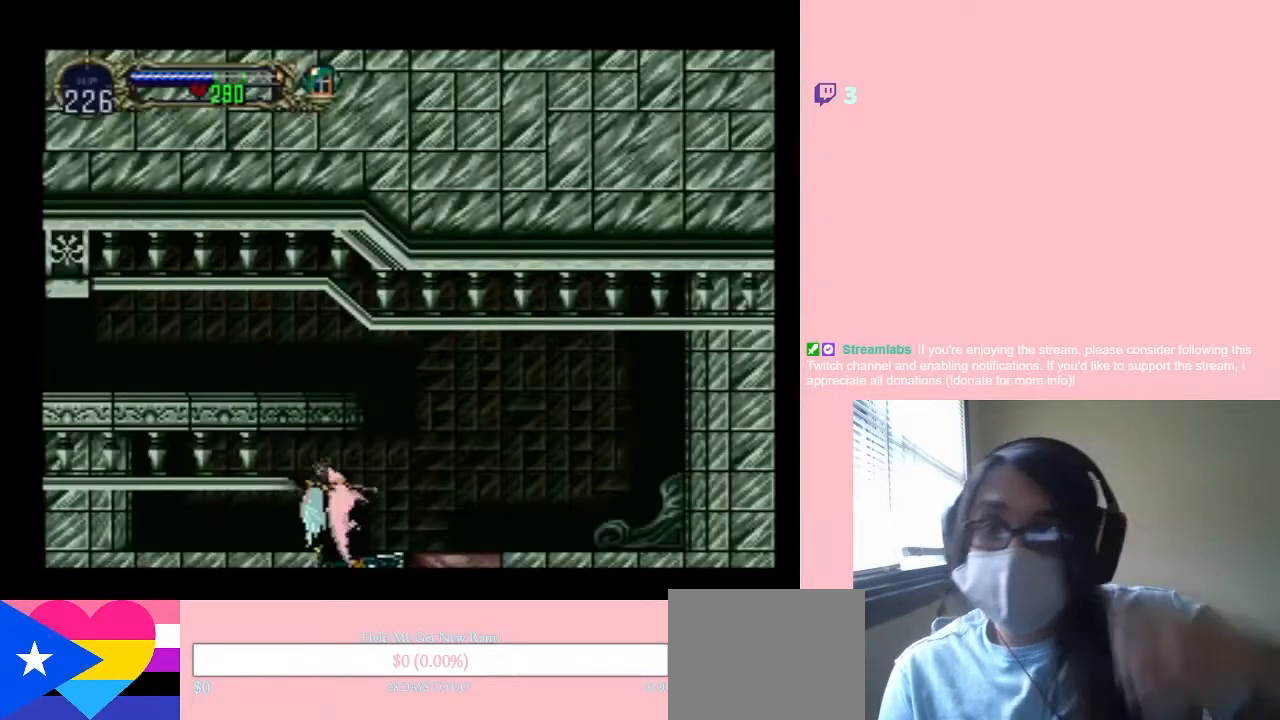
{"buttons": ["DPAD_RIGHT"], "left_stick": "center", "right_stick": "center", "events": [[217, "DPAD_RIGHT", "down"], [367, "DPAD_UP", "up"]]}
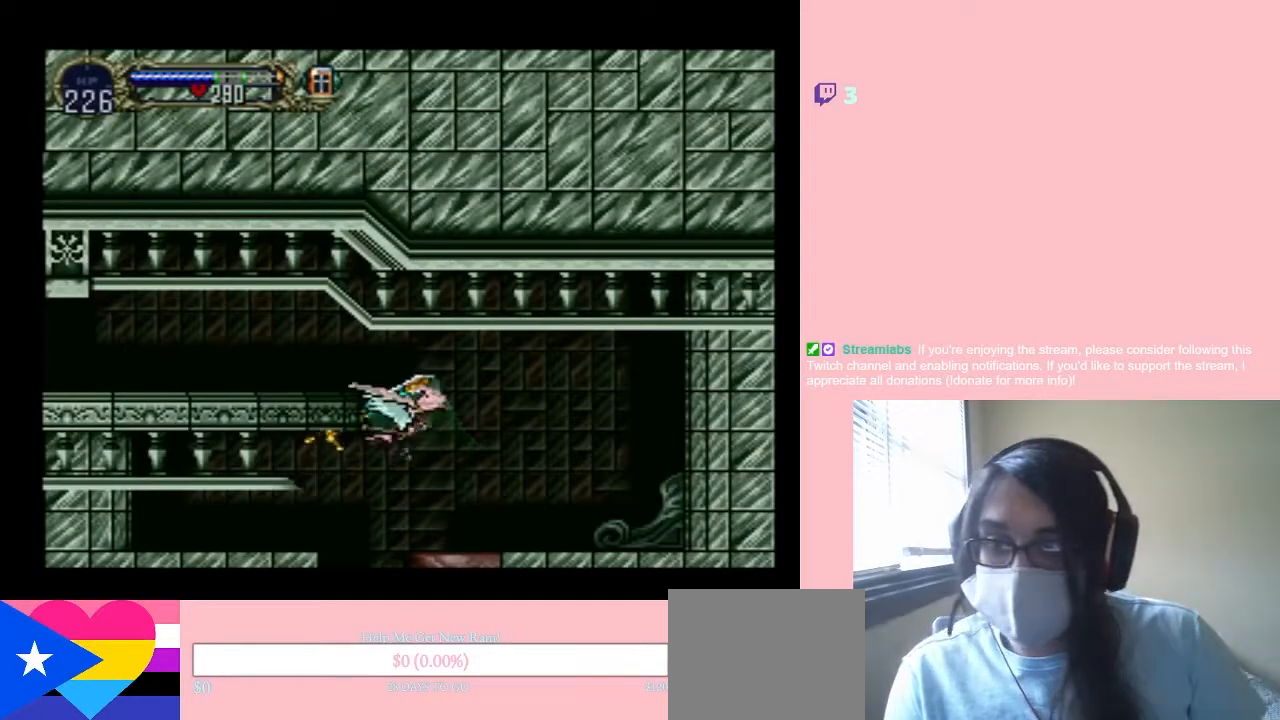
{"buttons": ["B", "DPAD_UP", "DPAD_LEFT"], "left_stick": "center", "right_stick": "center", "events": [[17, "DPAD_UP", "down"], [83, "DPAD_RIGHT", "up"], [167, "DPAD_LEFT", "down"], [500, "B", "down"]]}
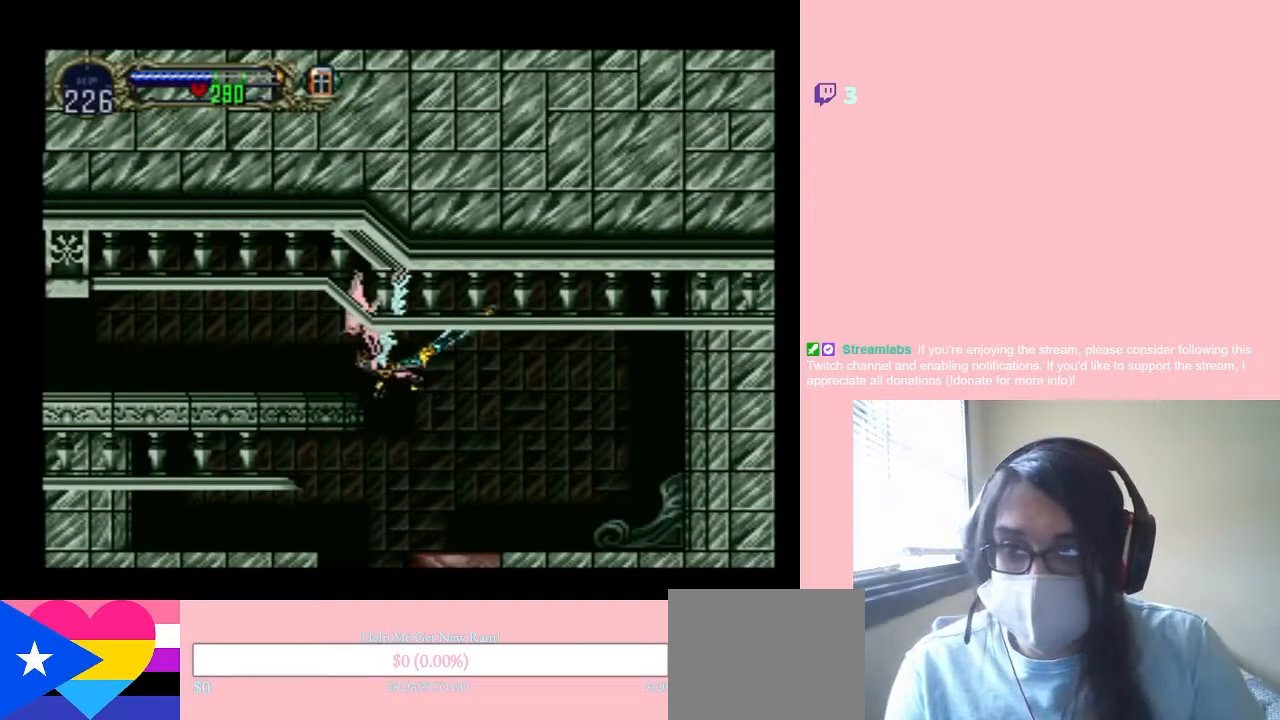
{"buttons": ["DPAD_LEFT"], "left_stick": "center", "right_stick": "center", "events": [[17, "DPAD_LEFT", "up"], [117, "DPAD_RIGHT", "down"], [183, "DPAD_DOWN", "down"], [217, "DPAD_RIGHT", "up"], [217, "DPAD_UP", "up"], [233, "DPAD_DOWN", "up"], [233, "DPAD_LEFT", "down"], [367, "B", "up"]]}
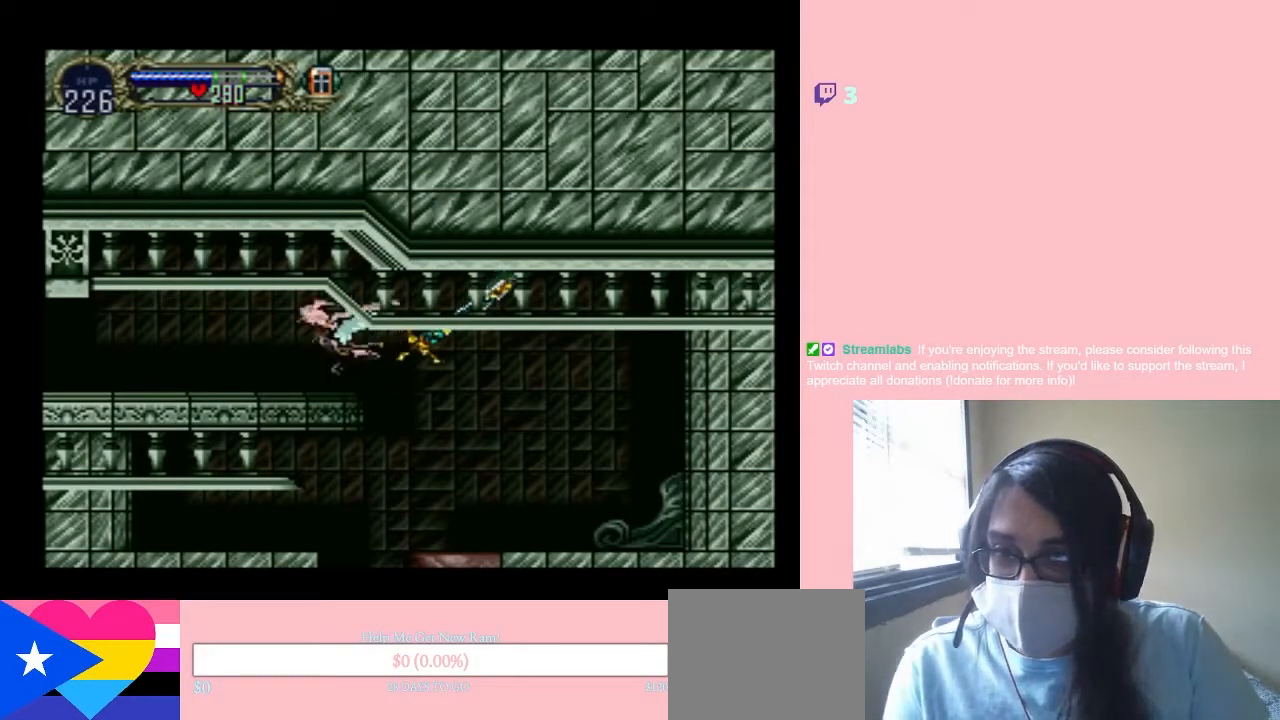
{"buttons": ["B", "DPAD_DOWN", "DPAD_RIGHT"], "left_stick": "center", "right_stick": "center", "events": [[283, "DPAD_UP", "down"], [300, "B", "down"], [300, "DPAD_LEFT", "up"], [400, "DPAD_RIGHT", "down"], [433, "DPAD_UP", "up"], [500, "DPAD_DOWN", "down"]]}
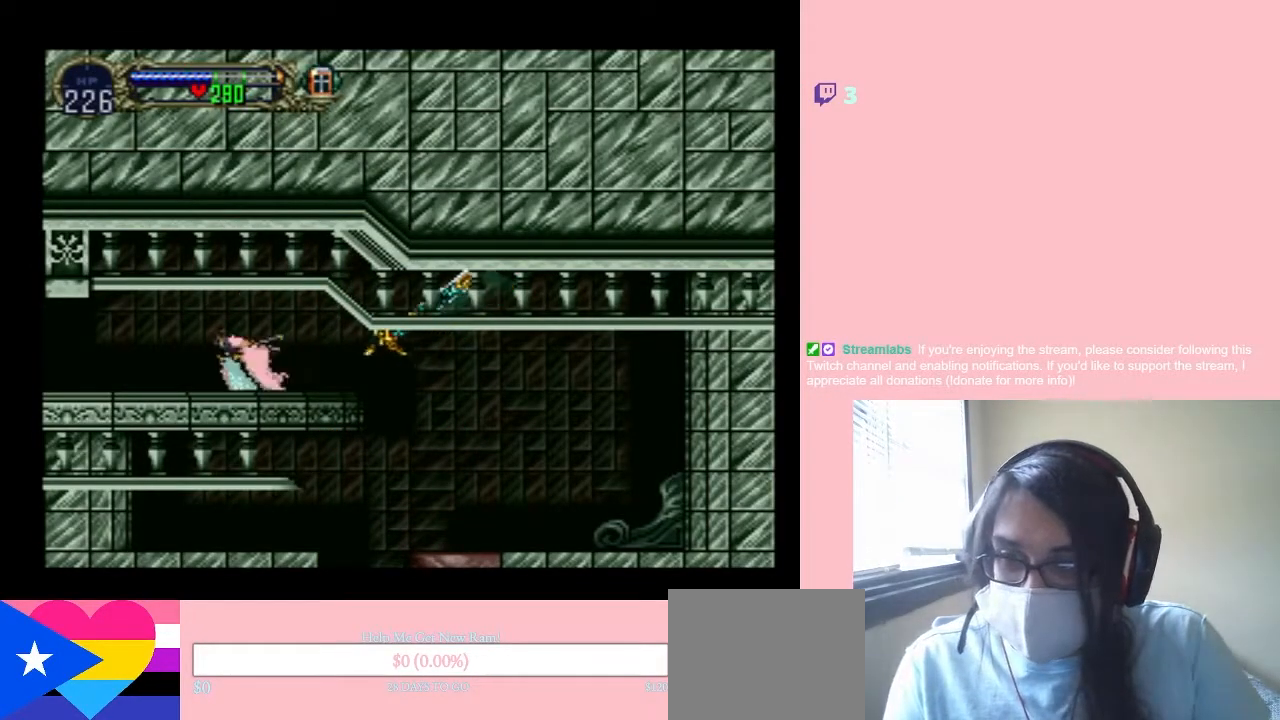
{"buttons": ["DPAD_LEFT"], "left_stick": "center", "right_stick": "center", "events": [[17, "DPAD_DOWN", "up"], [17, "DPAD_LEFT", "down"], [17, "DPAD_RIGHT", "up"], [183, "B", "up"]]}
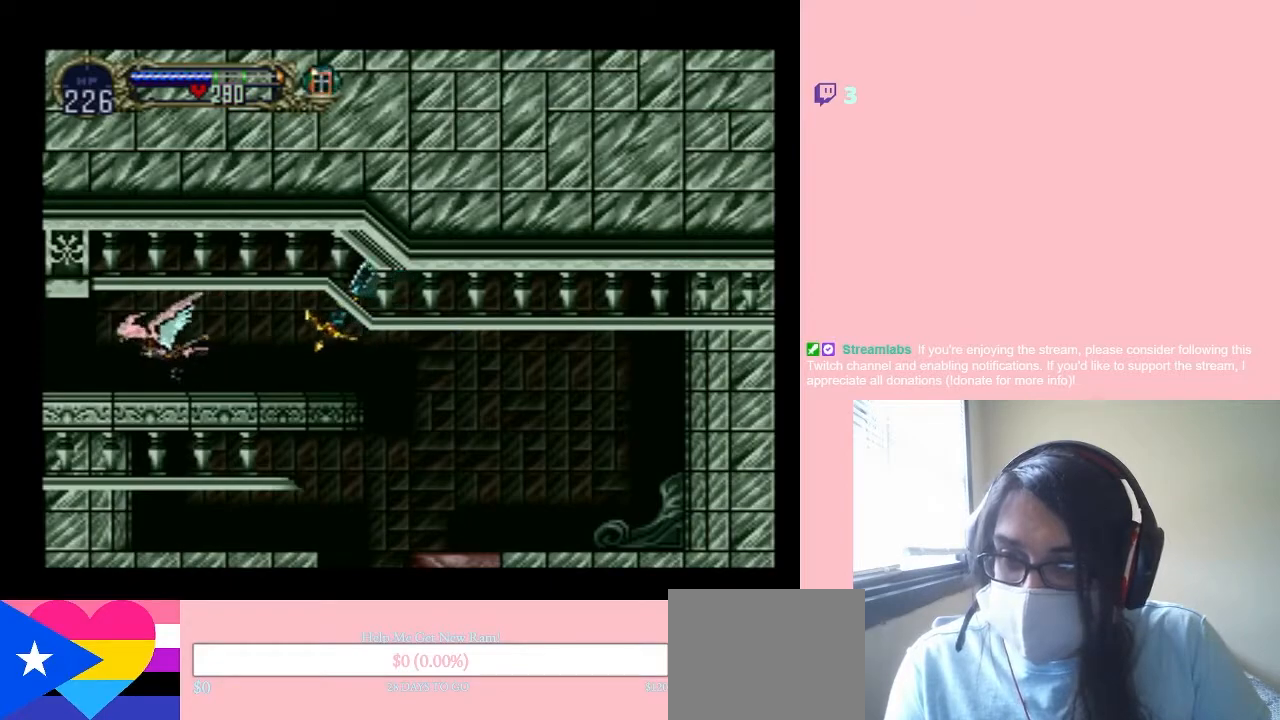
{"buttons": ["DPAD_LEFT"], "left_stick": "center", "right_stick": "center", "events": [[17, "DPAD_UP", "down"], [50, "DPAD_LEFT", "up"], [83, "B", "down"], [217, "DPAD_RIGHT", "down"], [250, "DPAD_UP", "up"], [283, "DPAD_UP", "down"], [300, "DPAD_LEFT", "down"], [300, "DPAD_RIGHT", "up"], [333, "DPAD_UP", "up"], [467, "B", "up"]]}
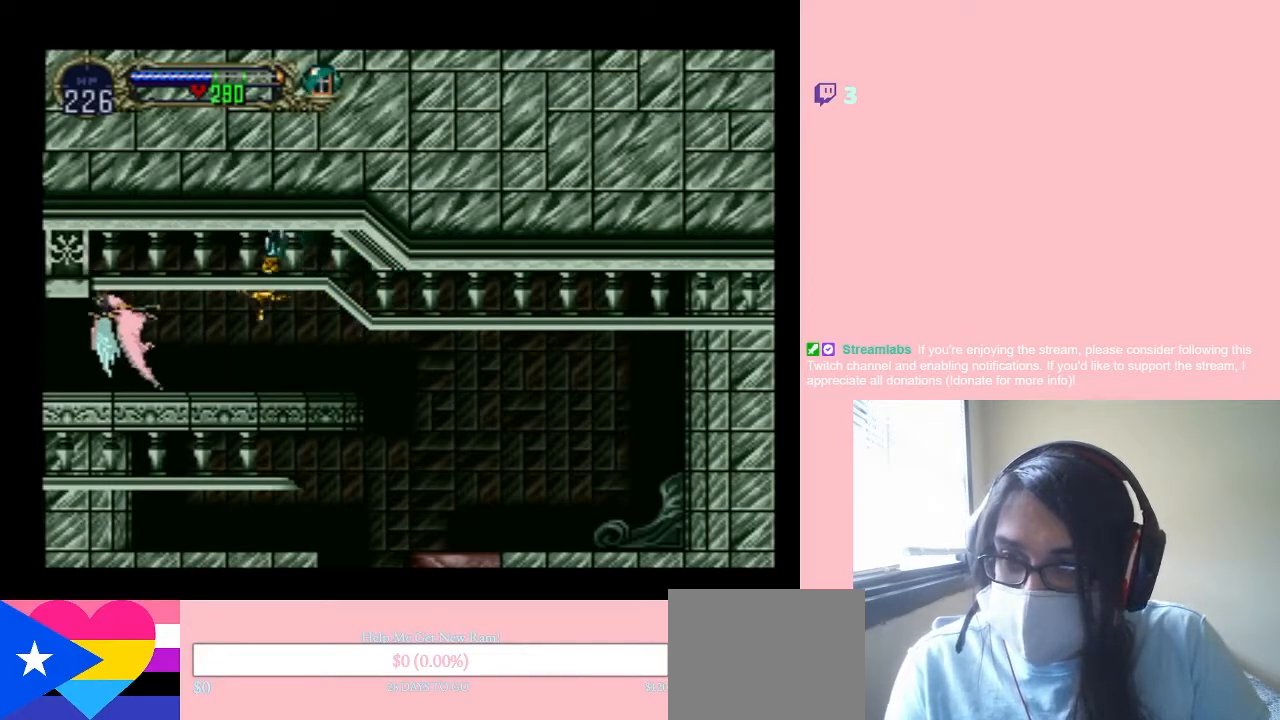
{"buttons": ["DPAD_LEFT"], "left_stick": "center", "right_stick": "center", "events": []}
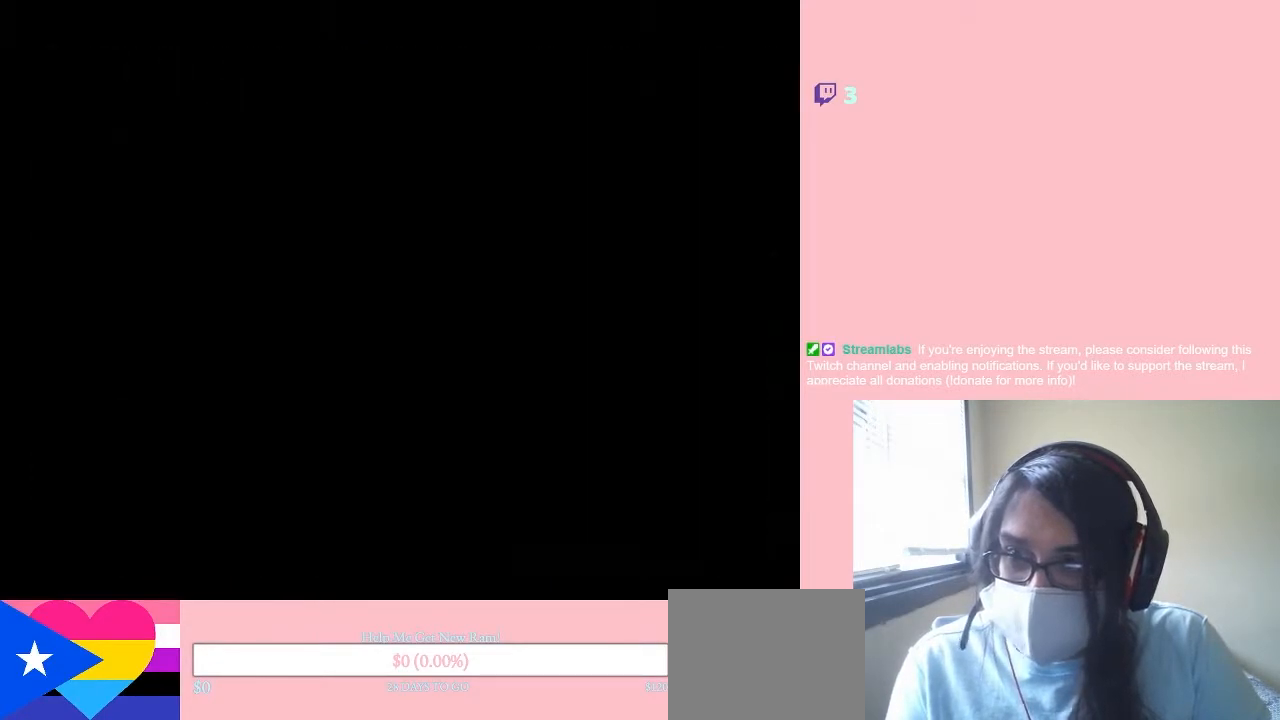
{"buttons": ["DPAD_LEFT"], "left_stick": "center", "right_stick": "center", "events": []}
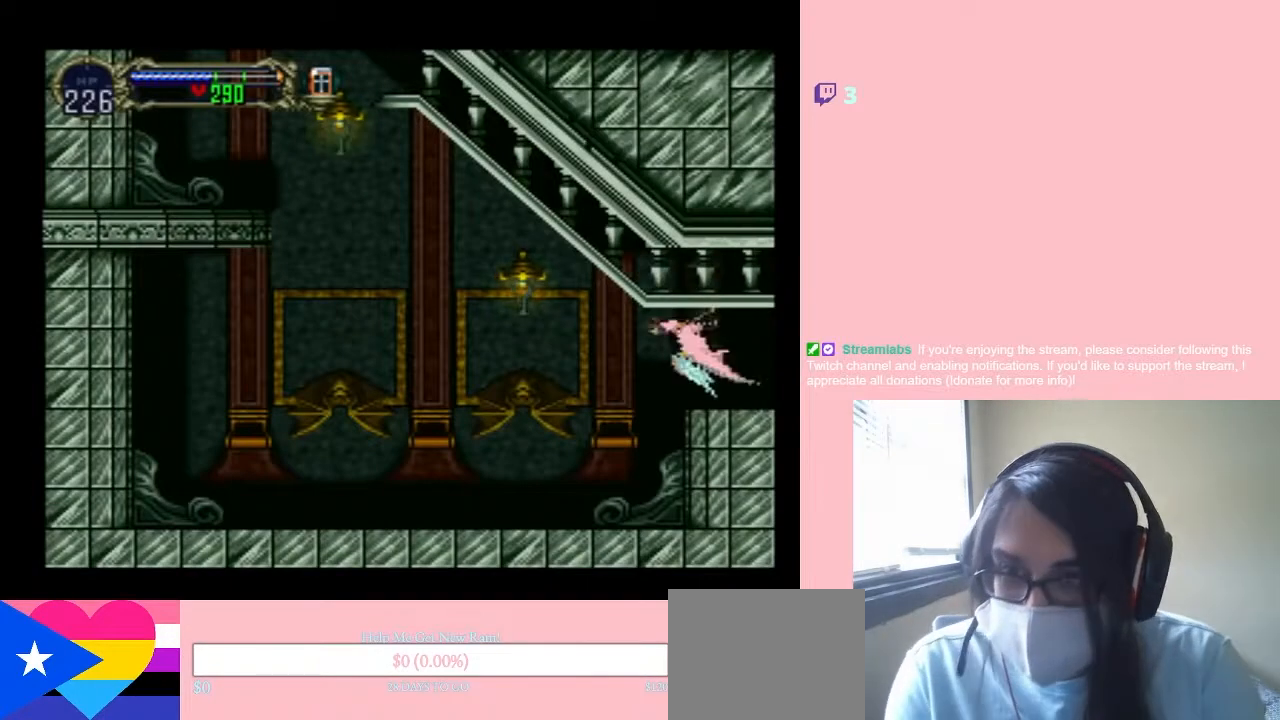
{"buttons": [], "left_stick": "center", "right_stick": "center", "events": [[83, "SELECT", "down"], [117, "DPAD_LEFT", "up"], [233, "SELECT", "up"]]}
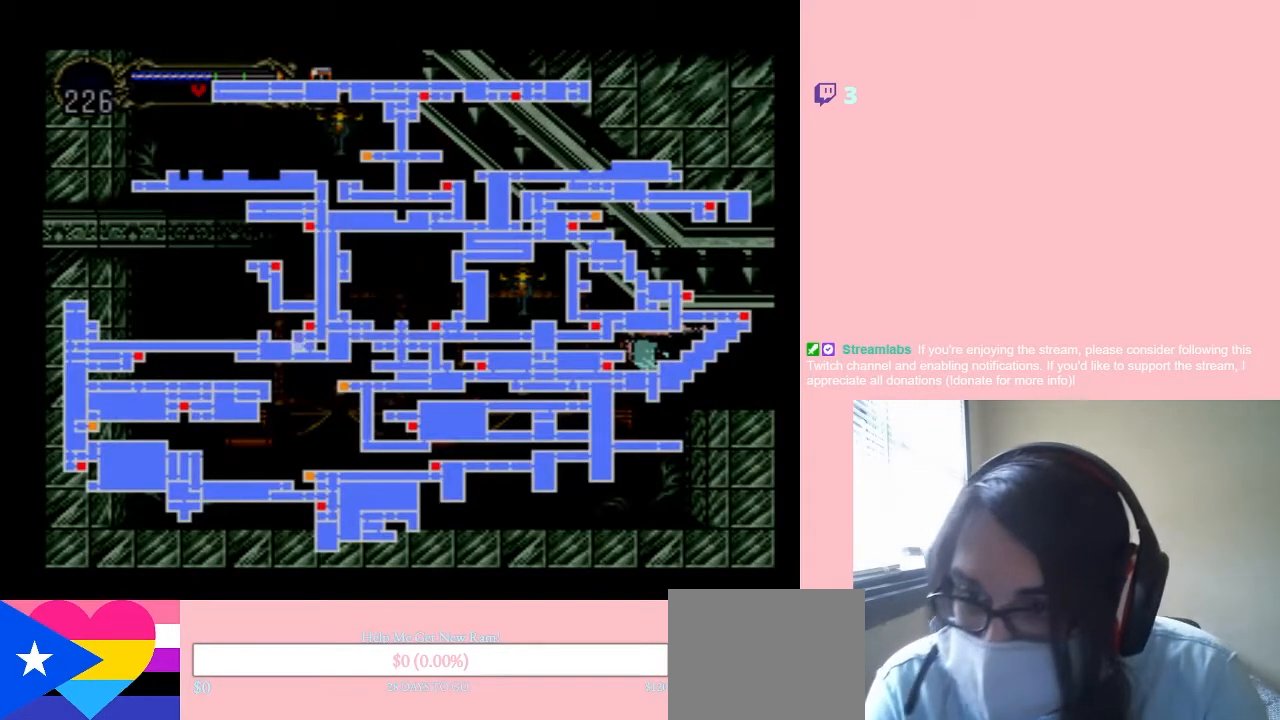
{"buttons": [], "left_stick": "center", "right_stick": "center", "events": []}
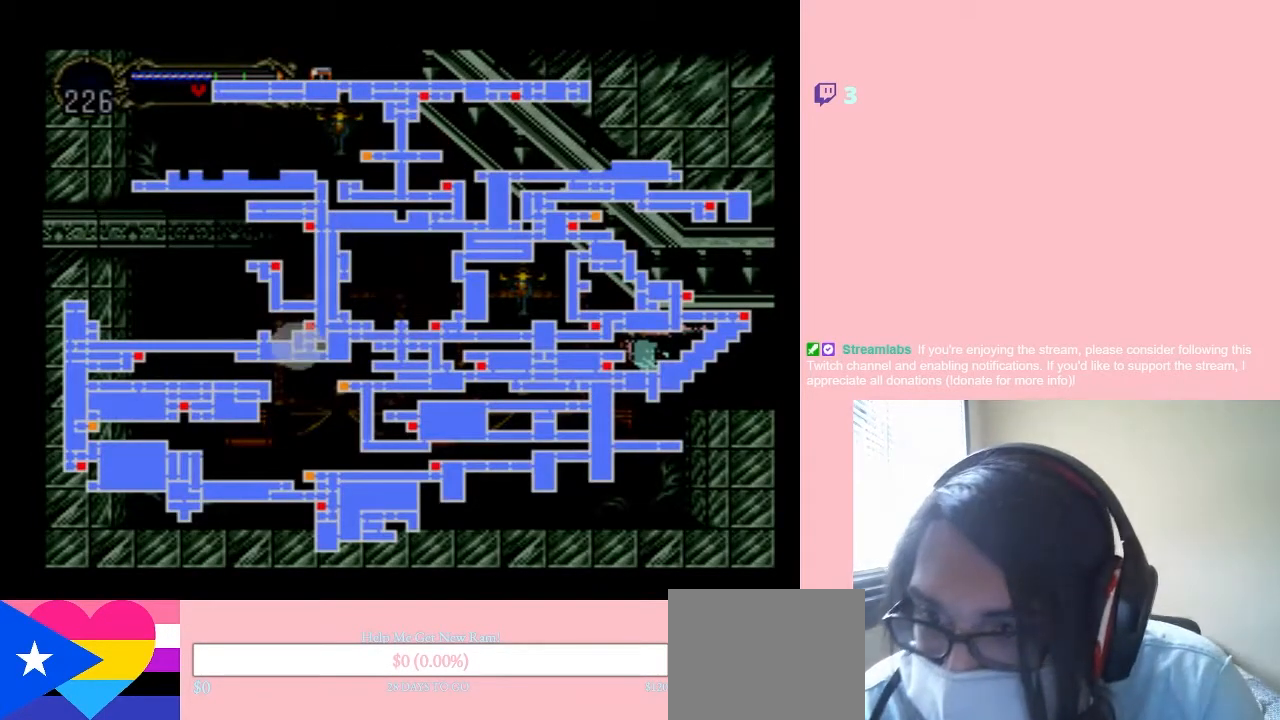
{"buttons": ["DPAD_UP", "DPAD_LEFT"], "left_stick": "center", "right_stick": "center", "events": [[50, "SELECT", "down"], [183, "DPAD_LEFT", "down"], [200, "SELECT", "up"], [267, "DPAD_UP", "down"]]}
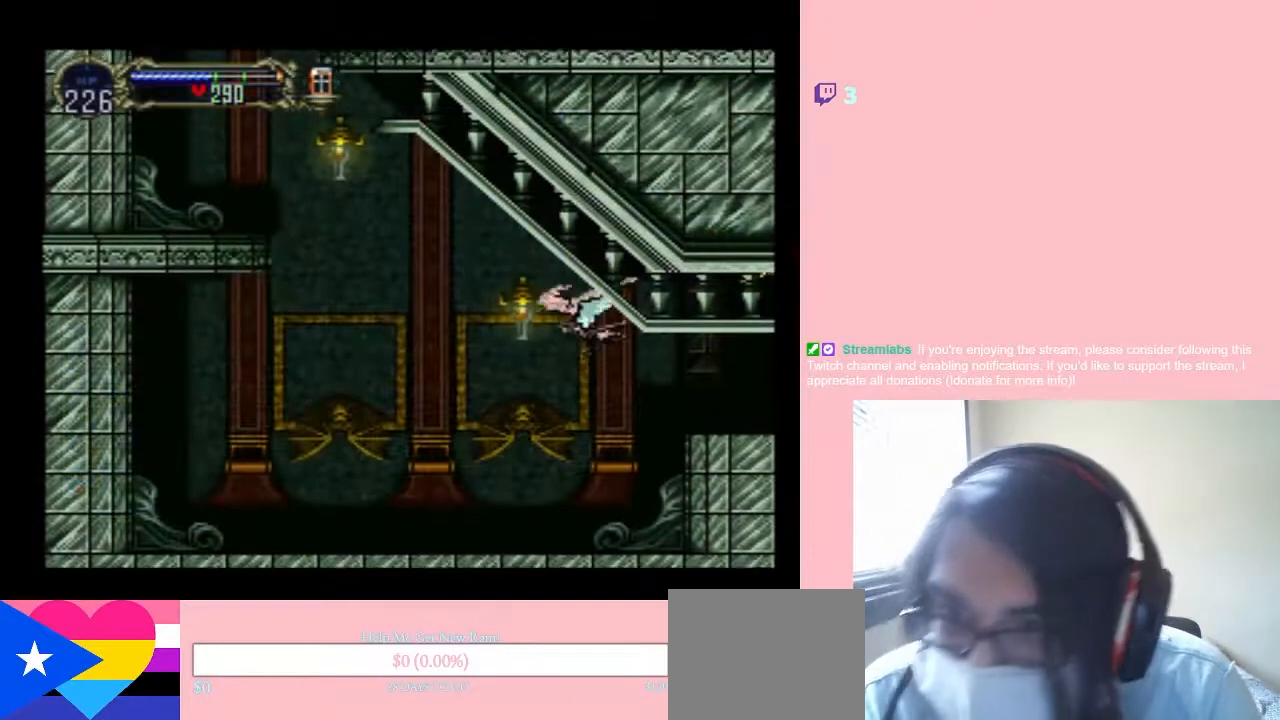
{"buttons": ["DPAD_LEFT"], "left_stick": "center", "right_stick": "center", "events": [[433, "DPAD_UP", "up"]]}
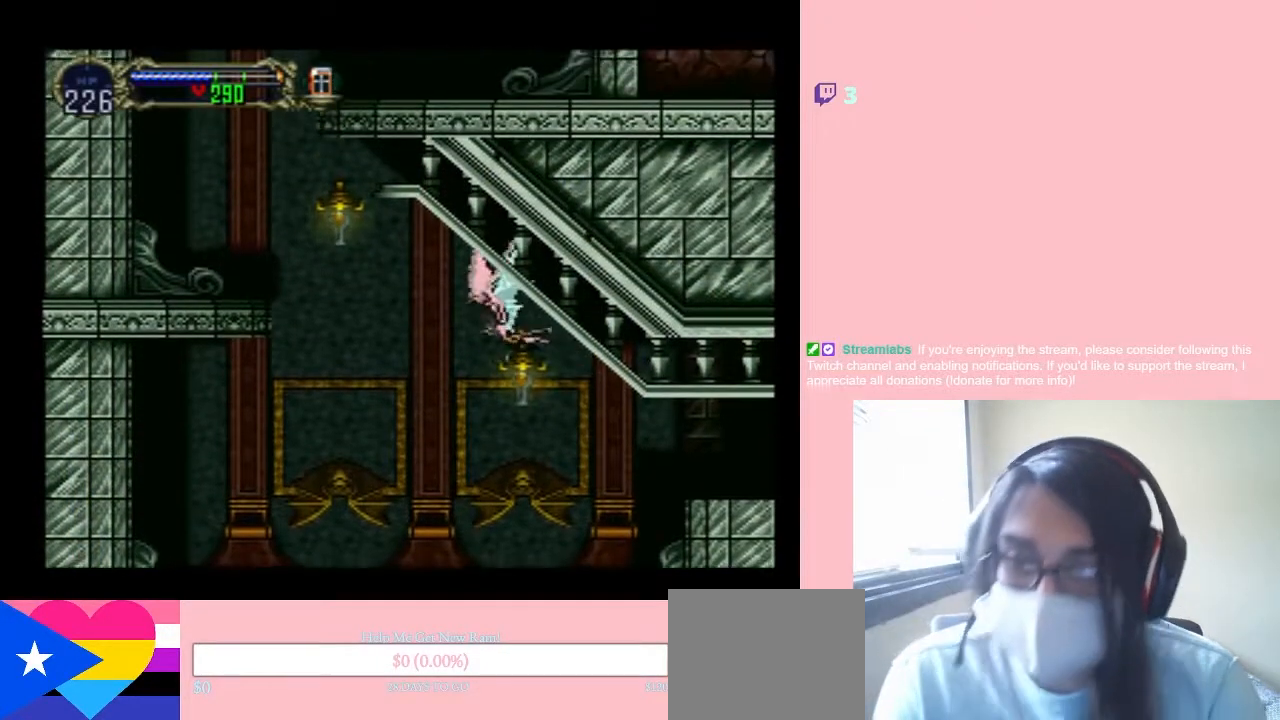
{"buttons": ["DPAD_UP", "DPAD_LEFT"], "left_stick": "center", "right_stick": "center", "events": [[233, "DPAD_UP", "down"]]}
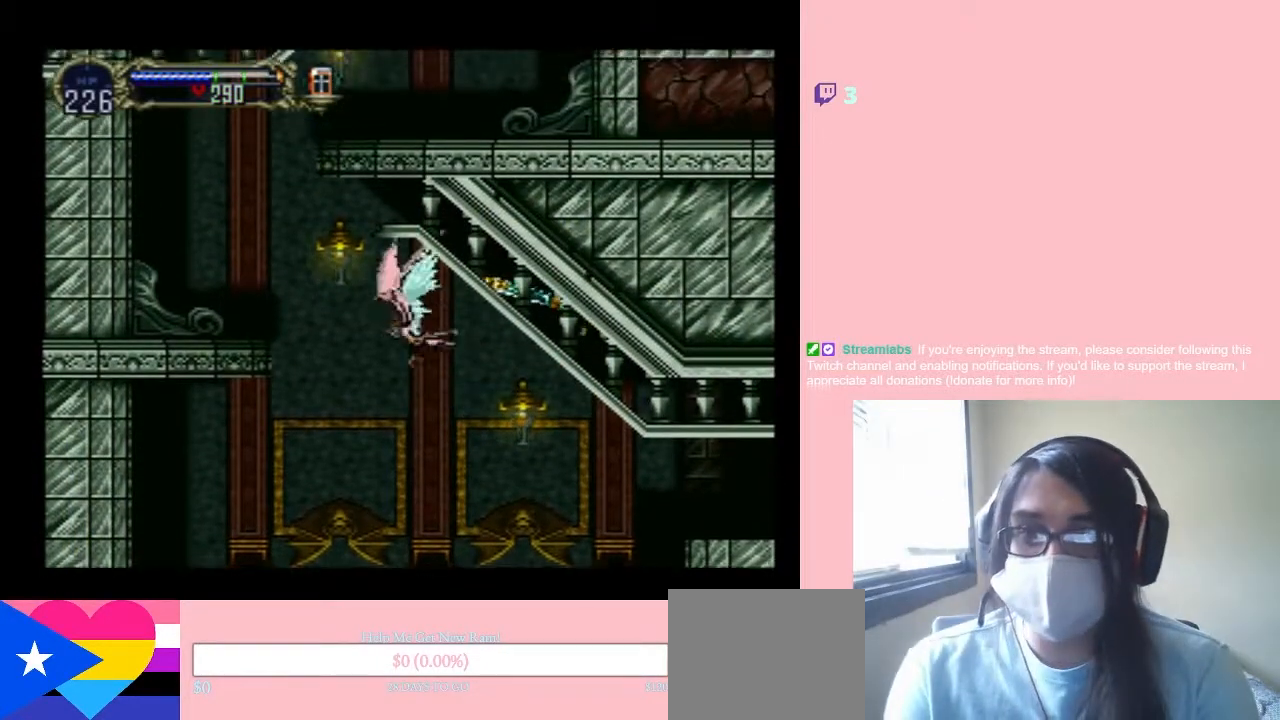
{"buttons": ["DPAD_UP"], "left_stick": "center", "right_stick": "center", "events": [[467, "DPAD_LEFT", "up"]]}
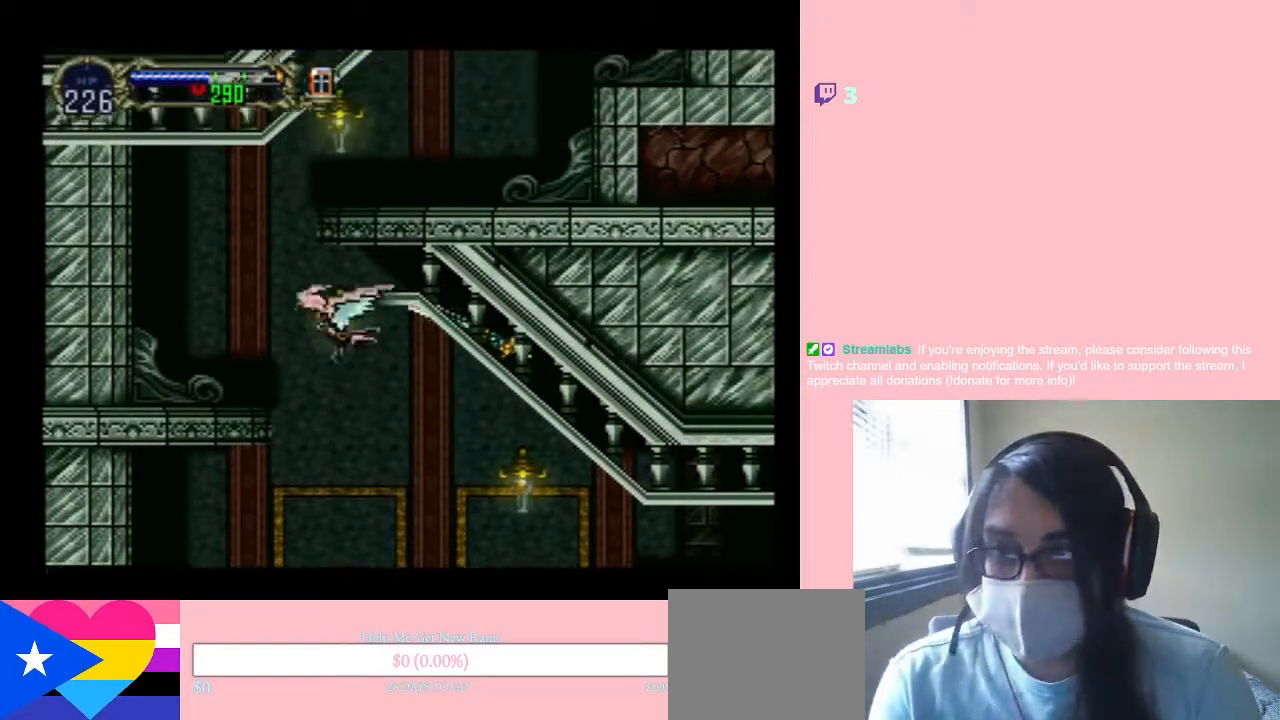
{"buttons": ["DPAD_UP"], "left_stick": "center", "right_stick": "center", "events": [[300, "DPAD_LEFT", "down"], [367, "DPAD_LEFT", "up"]]}
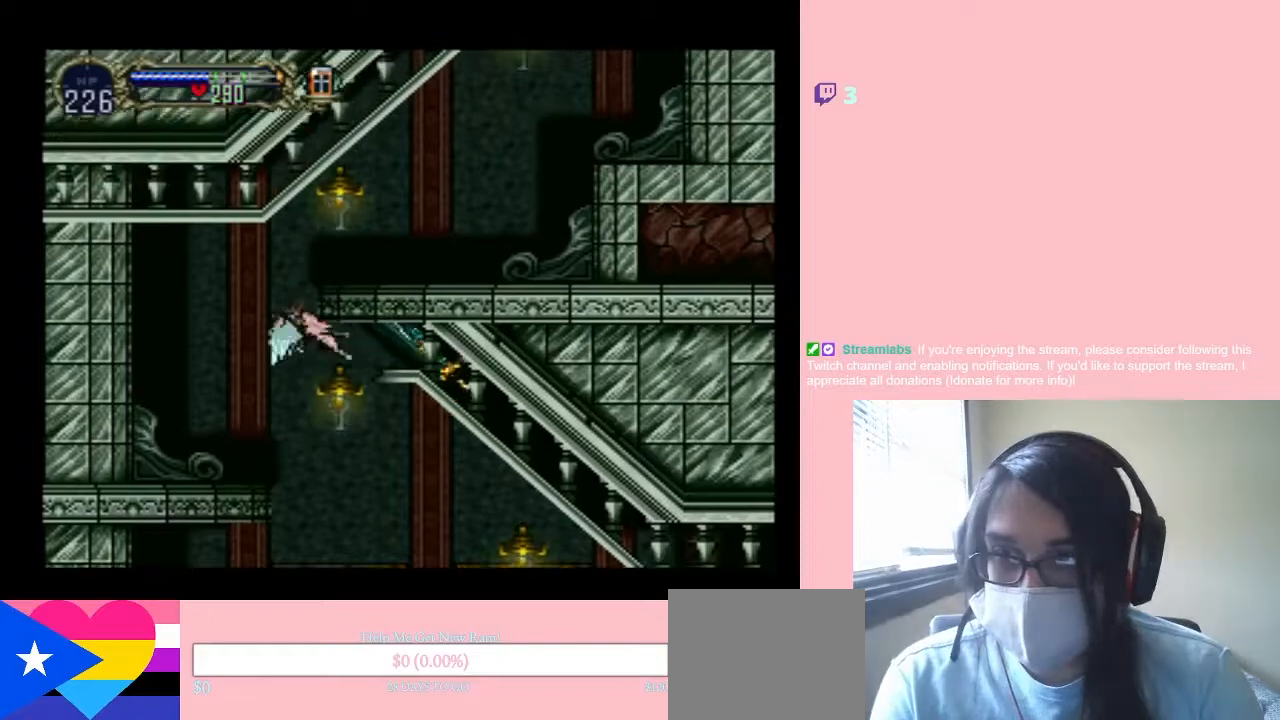
{"buttons": ["DPAD_UP", "DPAD_LEFT"], "left_stick": "center", "right_stick": "center", "events": [[367, "DPAD_LEFT", "down"]]}
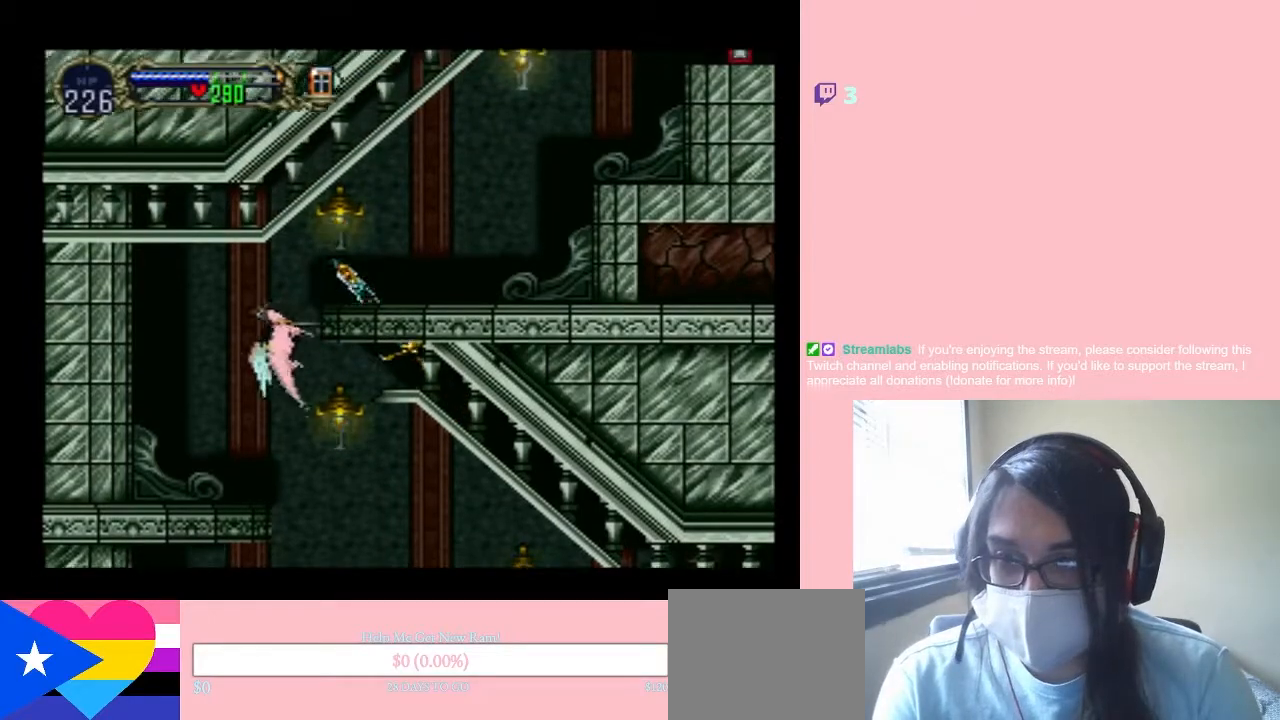
{"buttons": ["DPAD_UP", "DPAD_RIGHT"], "left_stick": "center", "right_stick": "center", "events": [[167, "DPAD_LEFT", "up"], [167, "DPAD_RIGHT", "down"]]}
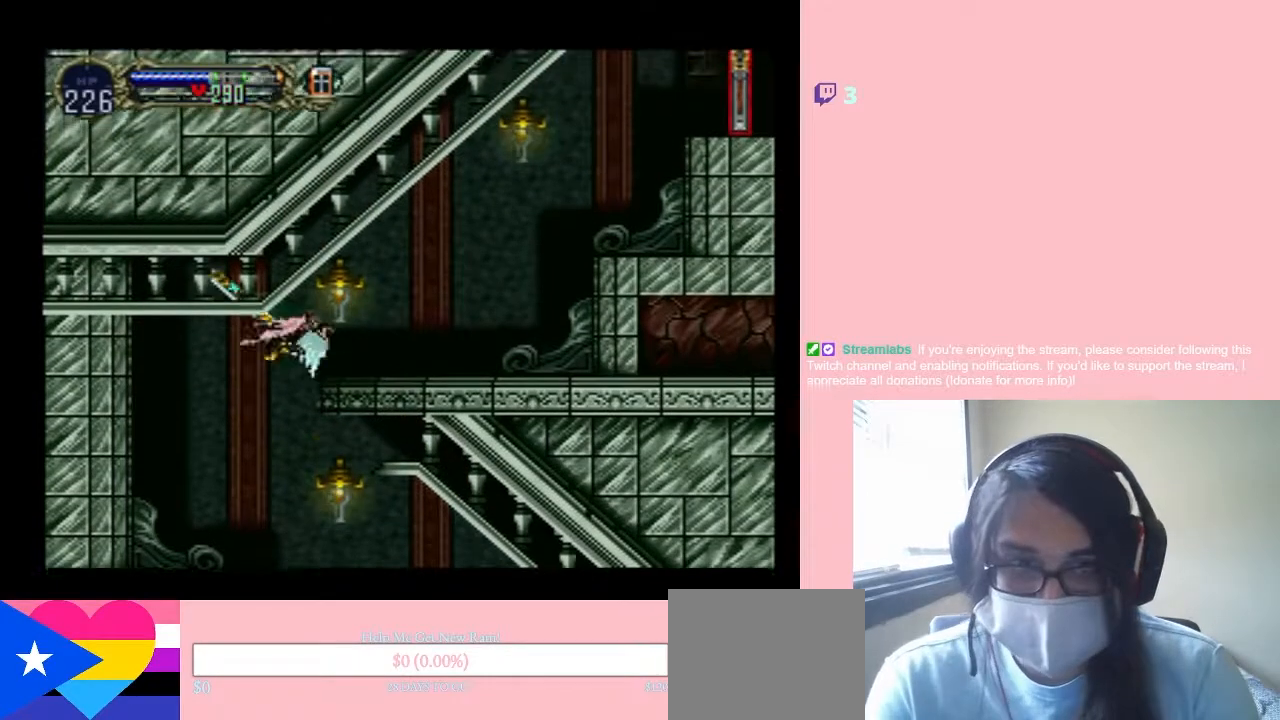
{"buttons": ["DPAD_UP", "DPAD_RIGHT"], "left_stick": "center", "right_stick": "center", "events": []}
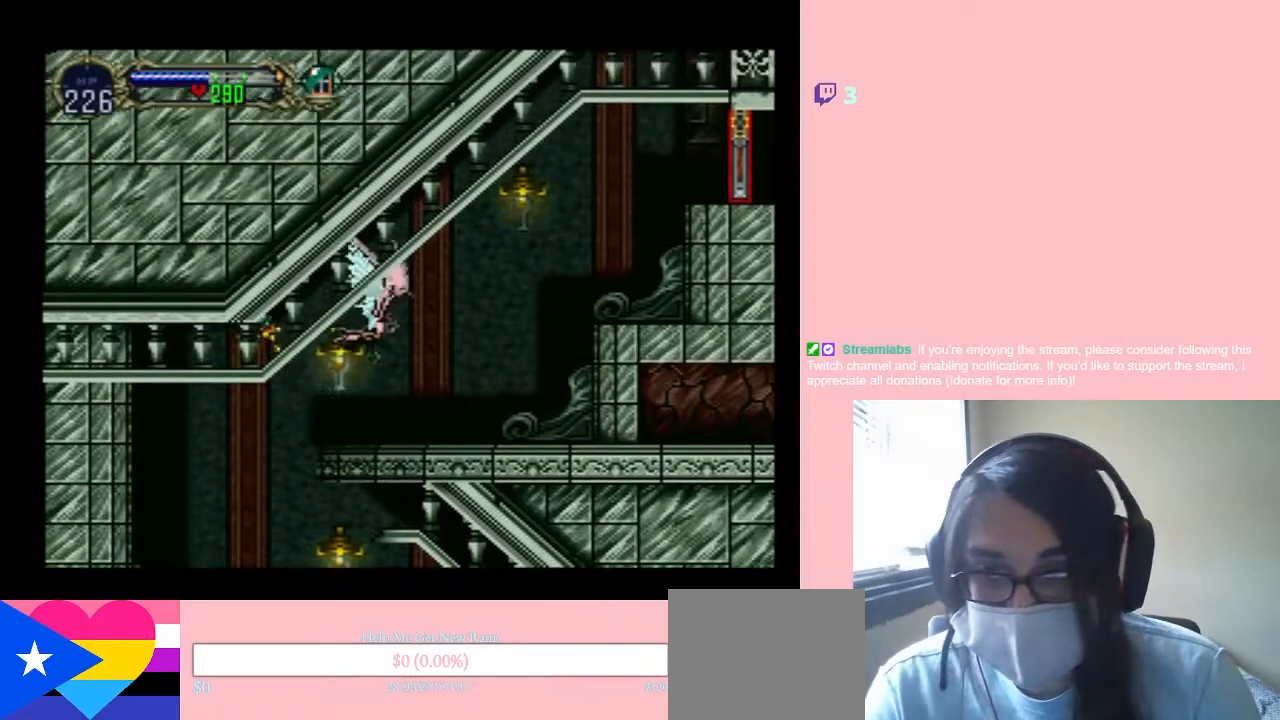
{"buttons": ["DPAD_UP", "DPAD_RIGHT"], "left_stick": "center", "right_stick": "center", "events": []}
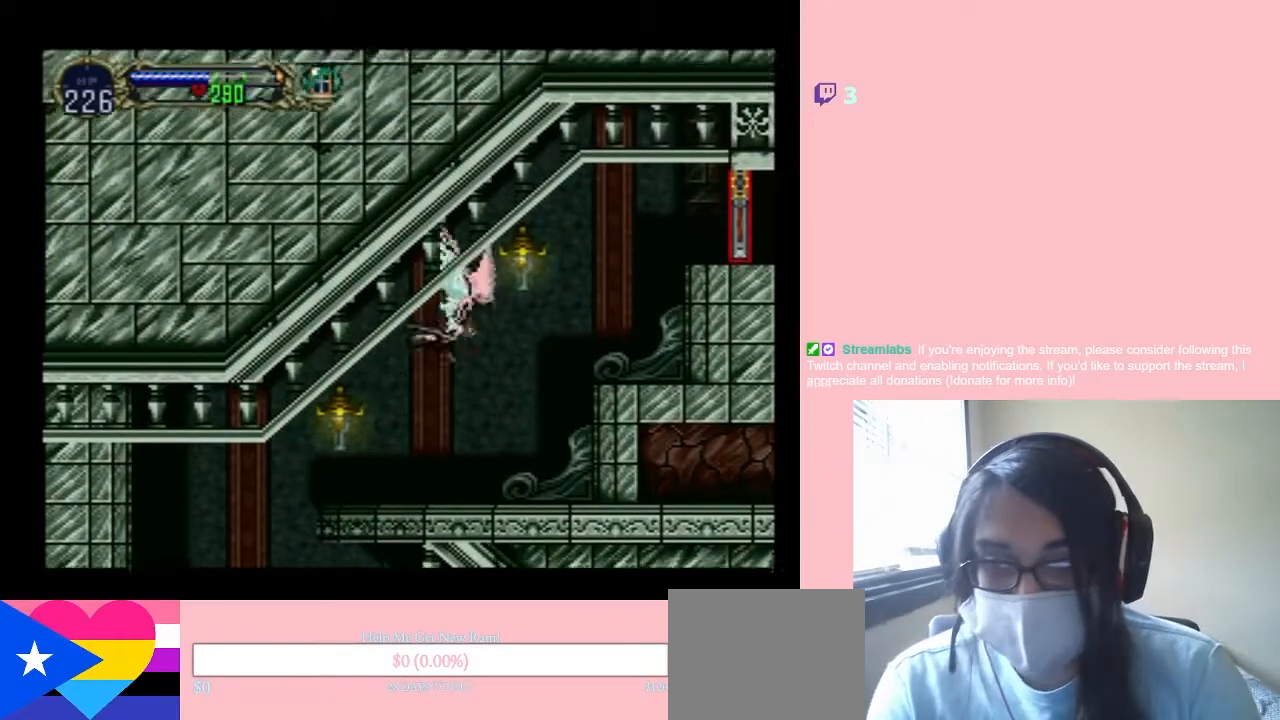
{"buttons": ["R1", "DPAD_UP", "DPAD_RIGHT"], "left_stick": "center", "right_stick": "center", "events": [[450, "R1", "down"]]}
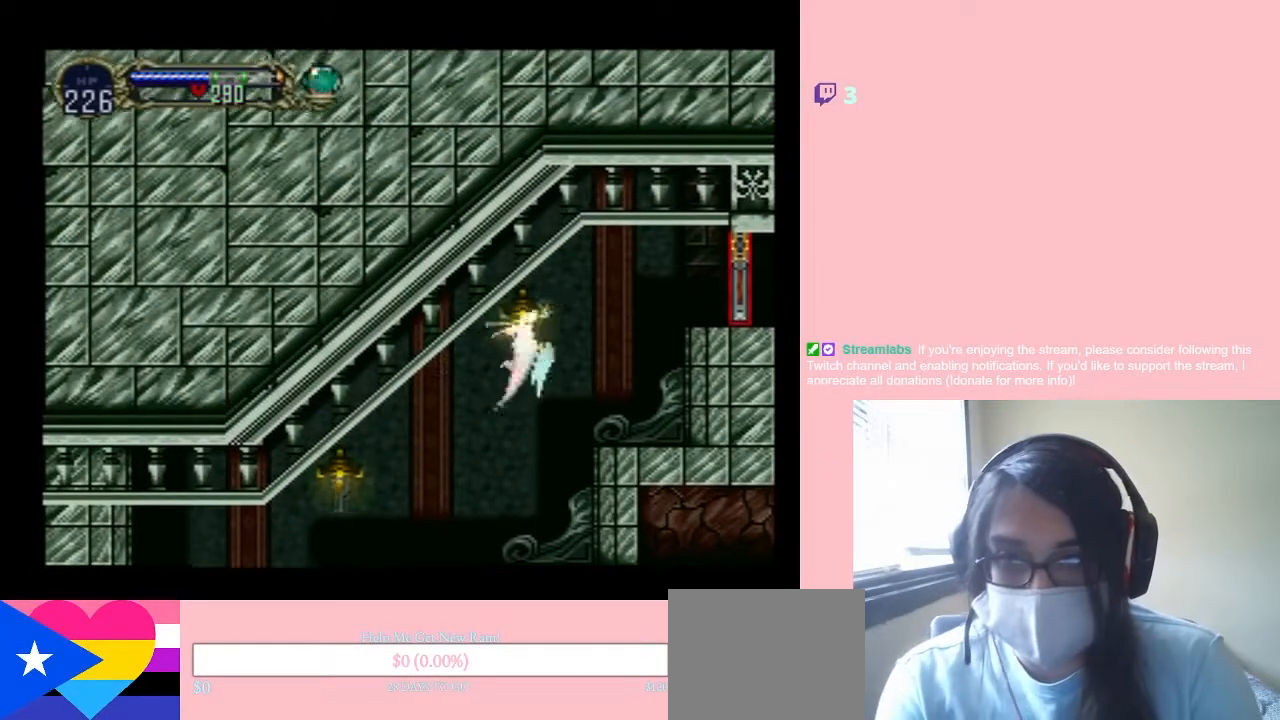
{"buttons": ["DPAD_RIGHT"], "left_stick": "center", "right_stick": "center", "events": [[50, "R1", "up"], [350, "DPAD_UP", "up"]]}
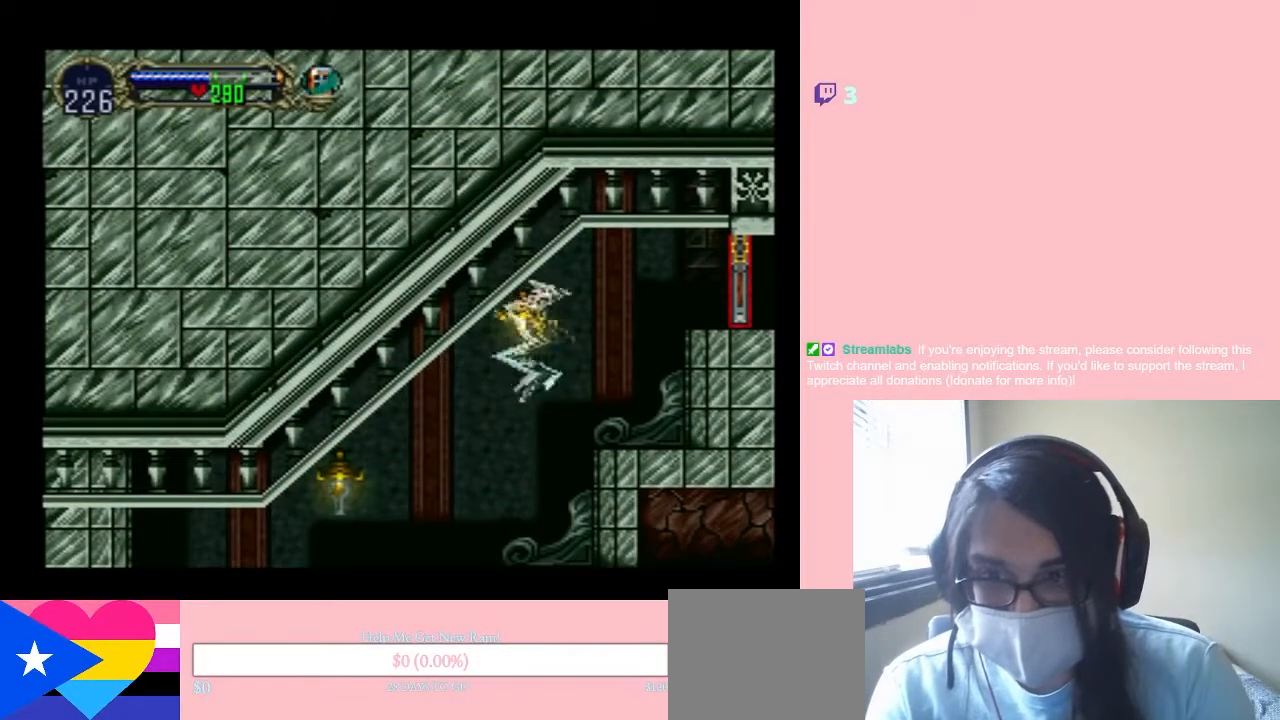
{"buttons": ["DPAD_RIGHT"], "left_stick": "center", "right_stick": "center", "events": []}
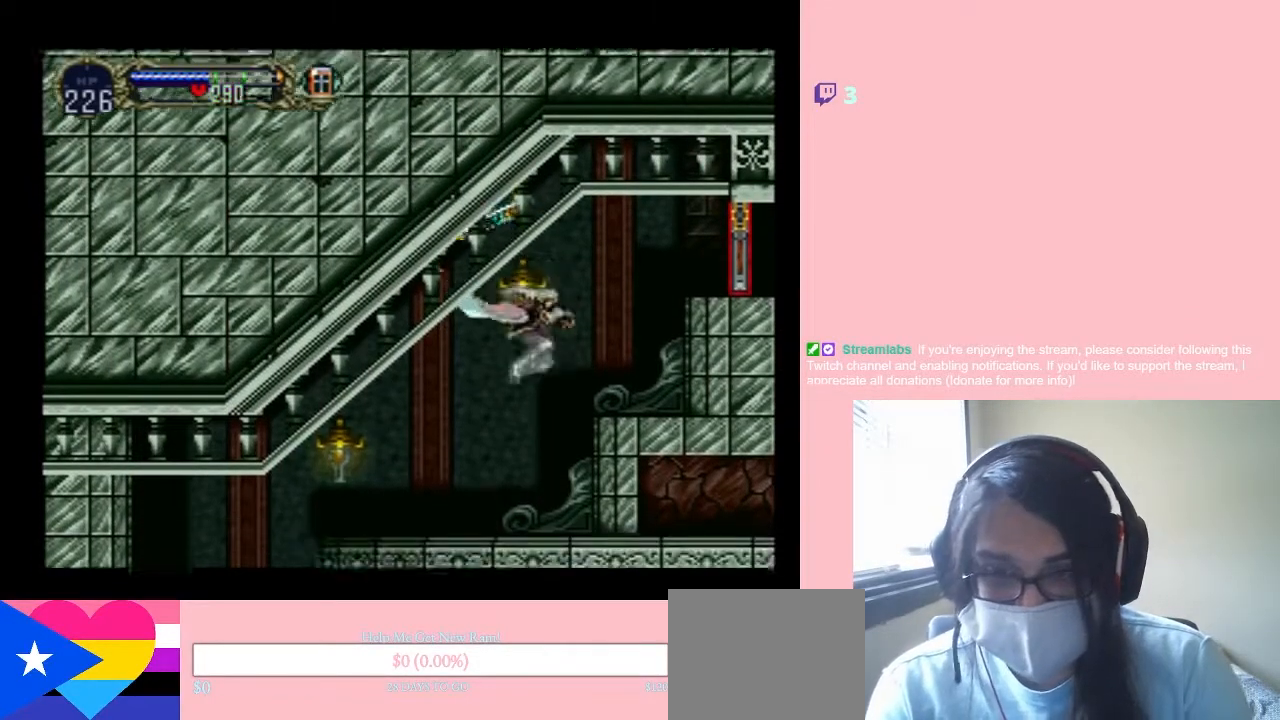
{"buttons": ["B", "DPAD_RIGHT"], "left_stick": "center", "right_stick": "center", "events": [[333, "B", "down"]]}
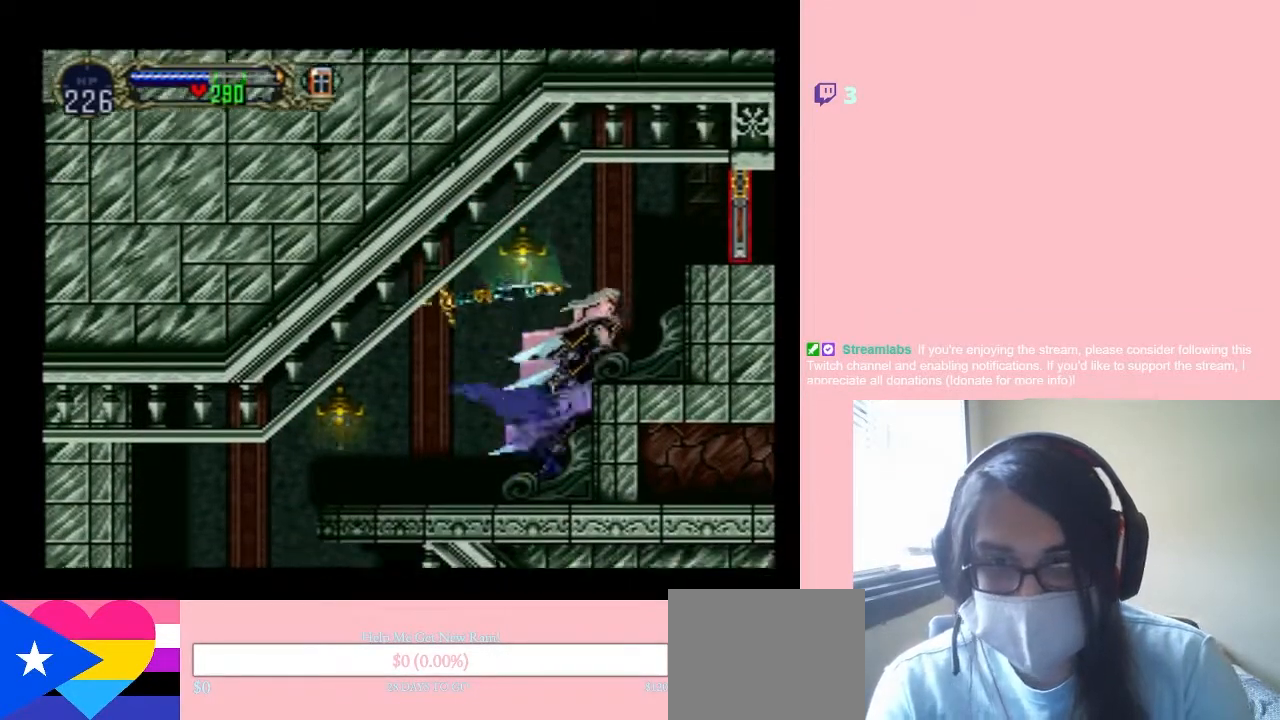
{"buttons": ["DPAD_RIGHT"], "left_stick": "center", "right_stick": "center", "events": [[400, "B", "up"]]}
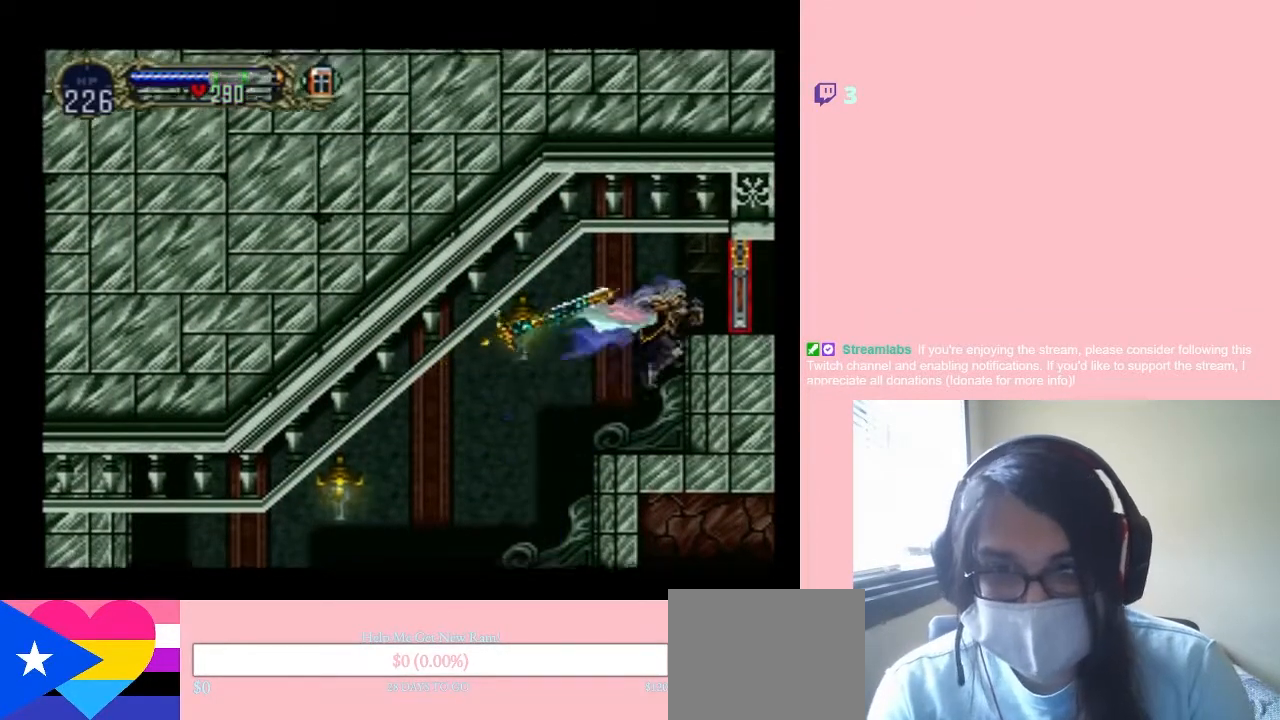
{"buttons": ["DPAD_RIGHT"], "left_stick": "center", "right_stick": "center", "events": [[83, "B", "down"], [333, "B", "up"]]}
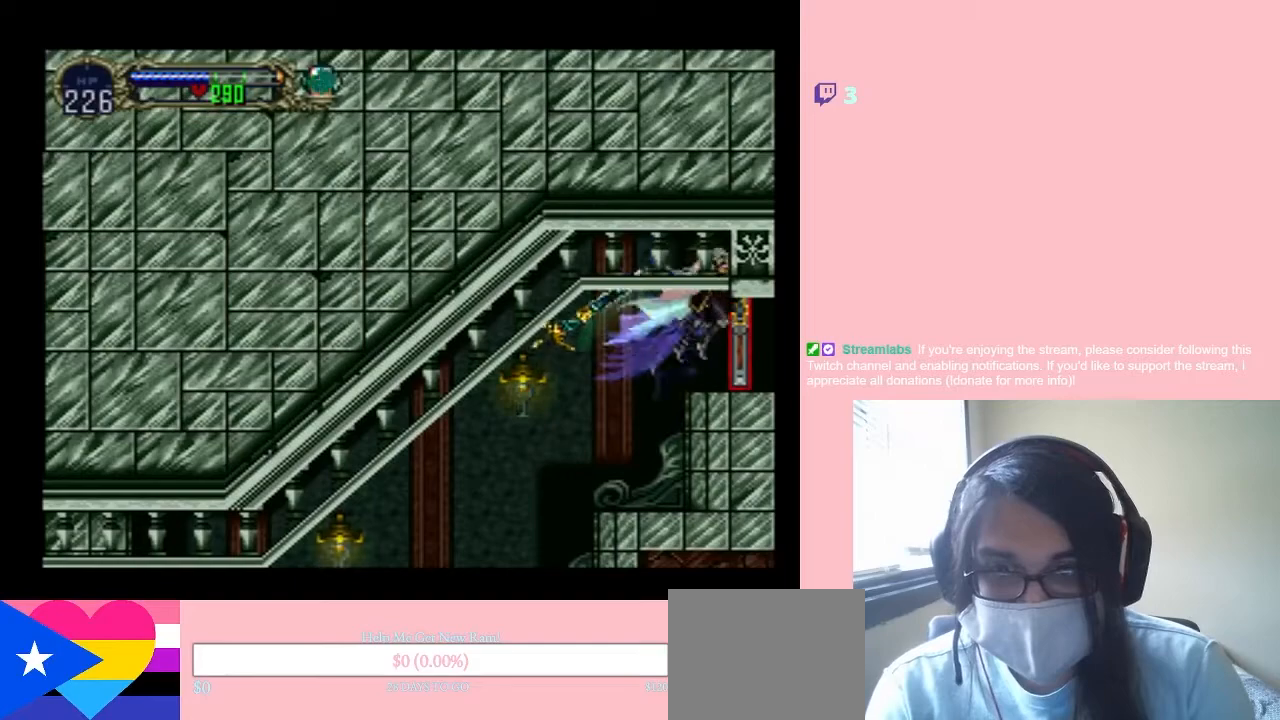
{"buttons": ["DPAD_RIGHT"], "left_stick": "center", "right_stick": "center", "events": []}
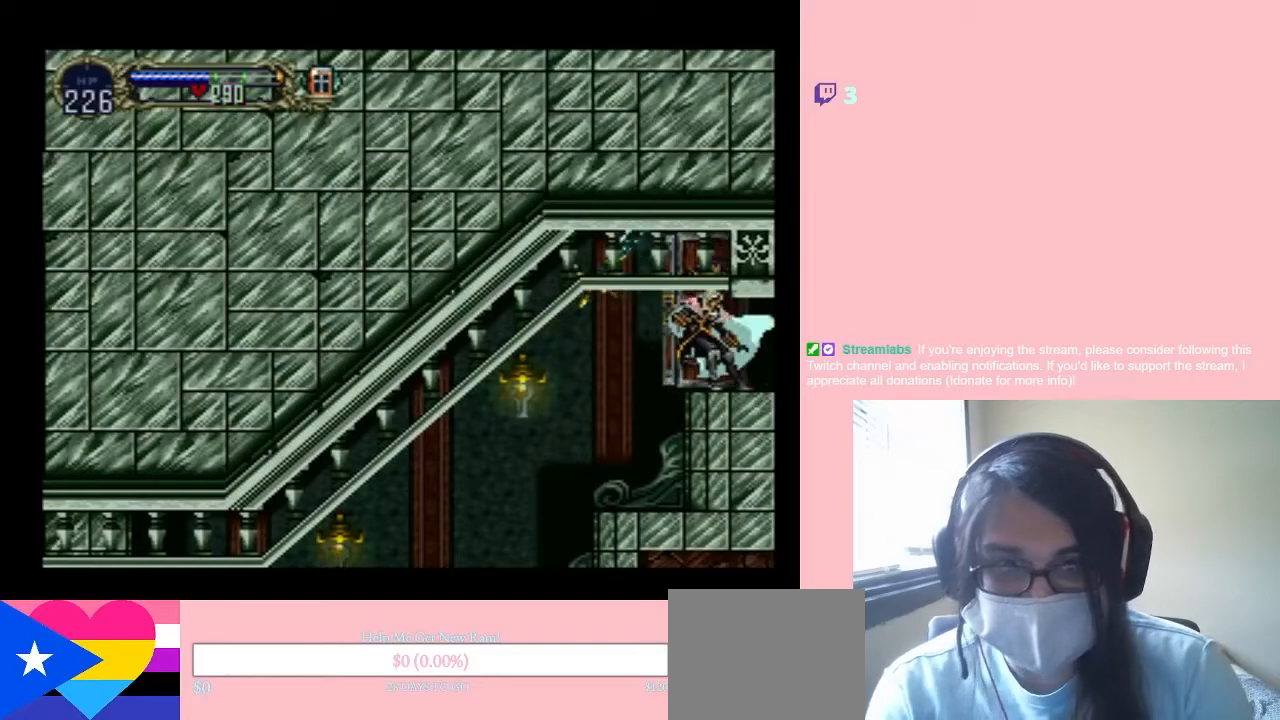
{"buttons": [], "left_stick": "center", "right_stick": "center", "events": [[400, "DPAD_RIGHT", "up"]]}
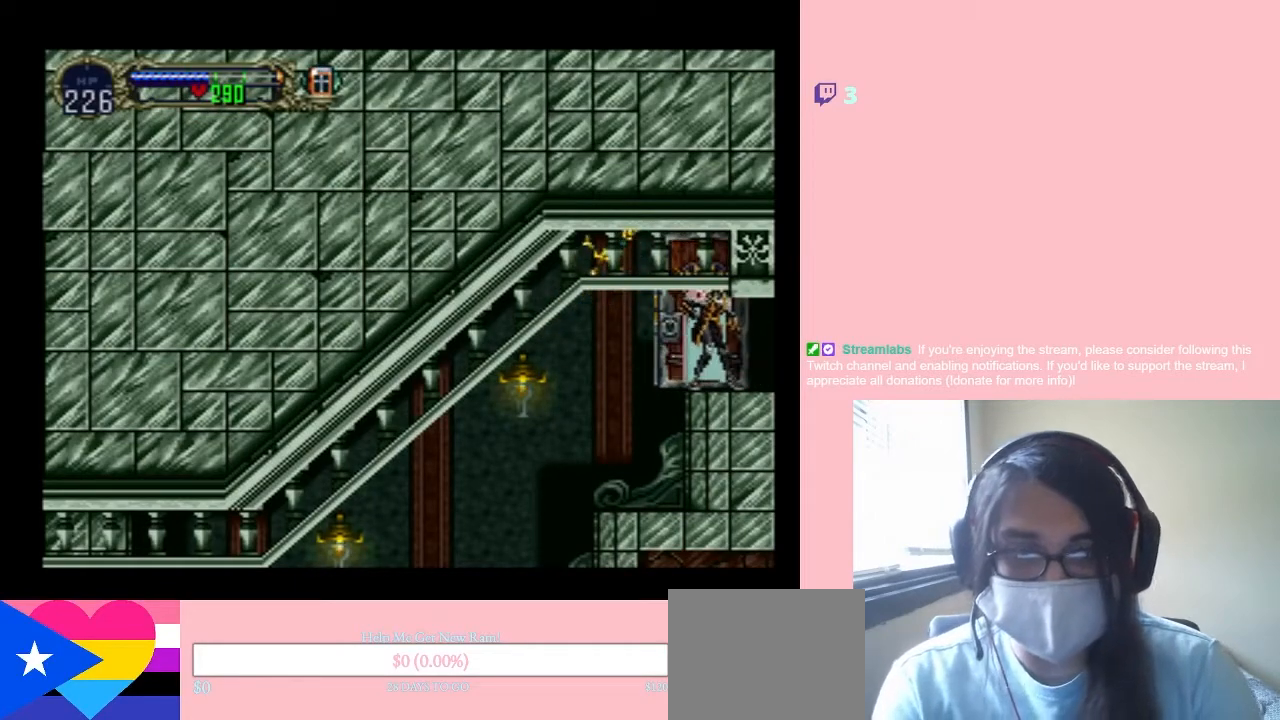
{"buttons": [], "left_stick": "center", "right_stick": "center", "events": []}
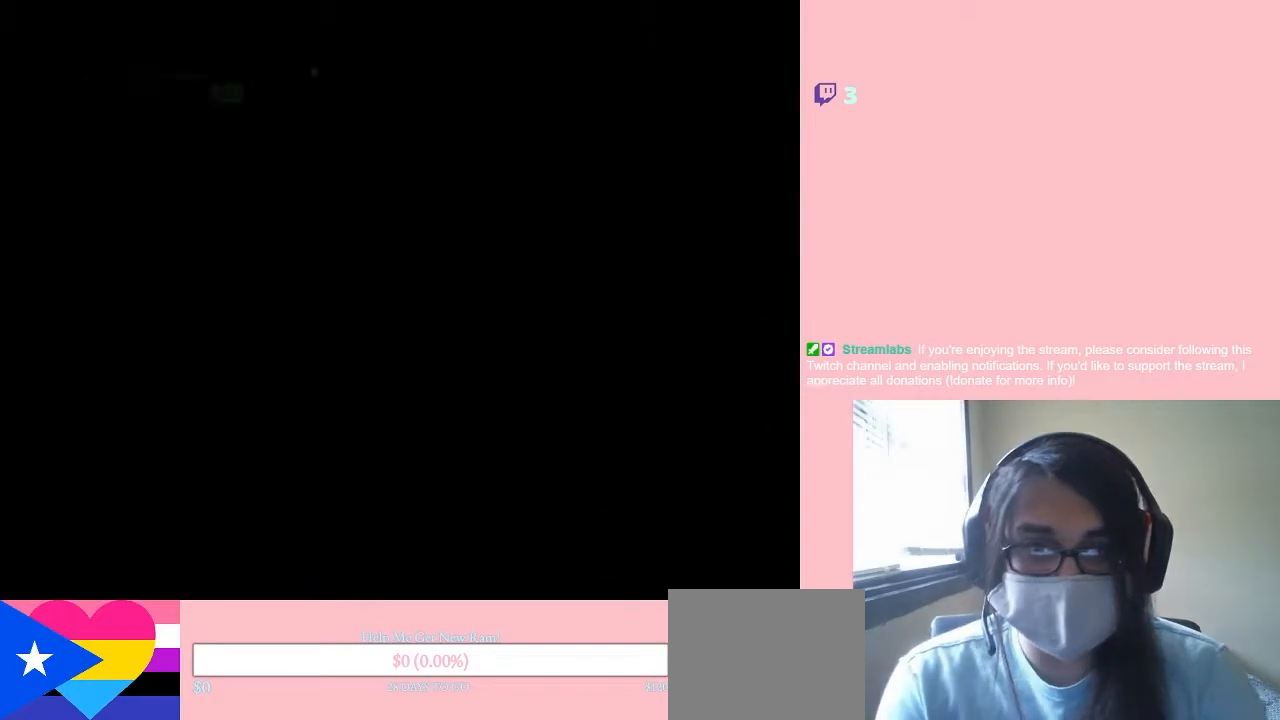
{"buttons": ["DPAD_RIGHT"], "left_stick": "center", "right_stick": "center", "events": [[133, "DPAD_RIGHT", "down"]]}